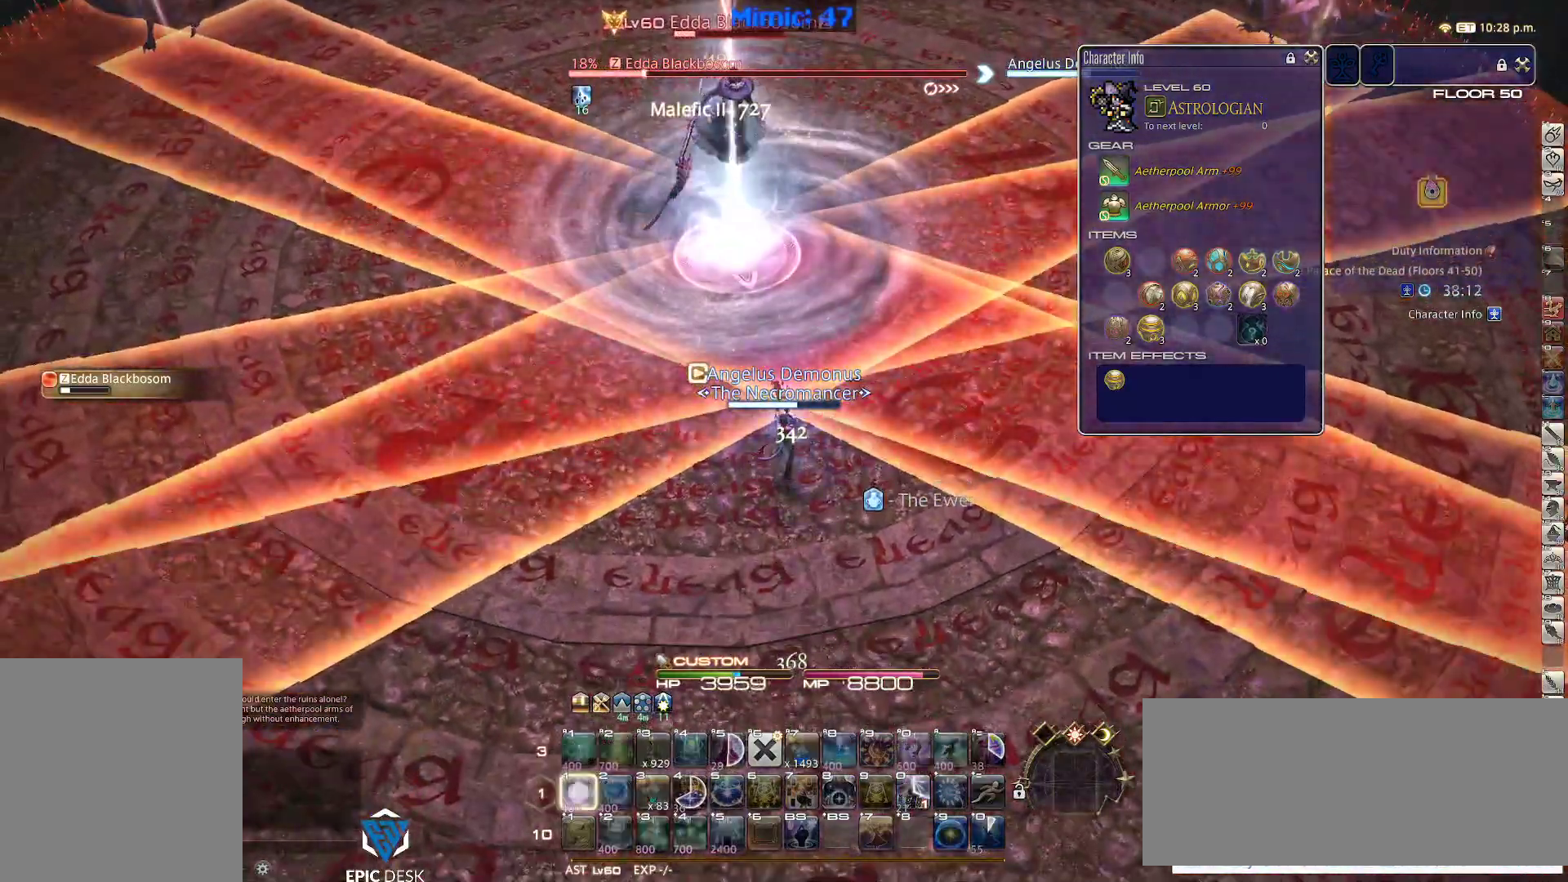
Gameplay with keyboard; each line is a JSON object with the keys held at the frame after it. "events" lists presses ("down") and releases ("up") of ".", "/", "0", "1", "2", "3", "4", "5", "6", "7", "8", "9", "a", "alt_l", "alt_r", "b", "backslash", "backspace", "c", "caps_lock", "comma", "ctrl_l", "ctrl_r", "d", "down", "e", "equals", "escape", "f", "f1", "f10", "f11", "f12", "f2", "f3", "f4", "f5", "f6", "f7", "f8", "f9", "g", "h", "i", "j", "k", "l", "lbracket", "left", "m", "minus", "n", "o", "p", "q", "quote", "r", "rbracket", "return", "right", "s", "semicolon", "shift_l", "shift_r", "space", "super", "t", "tab", "tilde", "u", "up", "v", "w", "x", "y" and "z" between this image and that frame as [ms after this image, input, new state], when the widget could be followed in between. No other keys are recorded. Mouse input is not recorded.
{"keys": [], "events": [[50, "1", "down"], [100, "1", "up"], [200, "1", "down"], [283, "1", "up"]]}
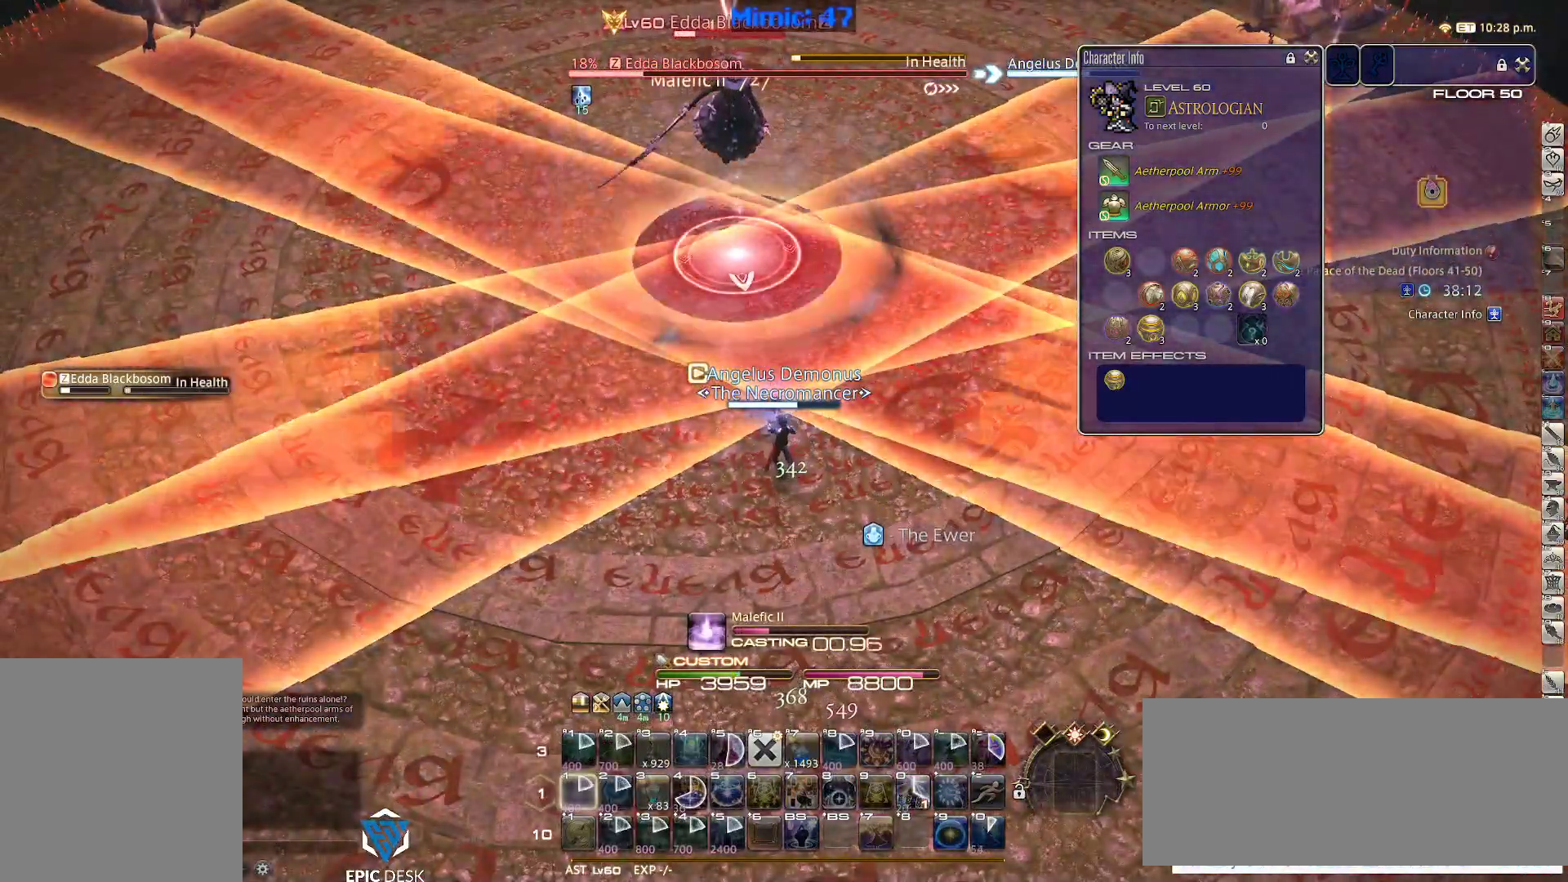
{"keys": [], "events": []}
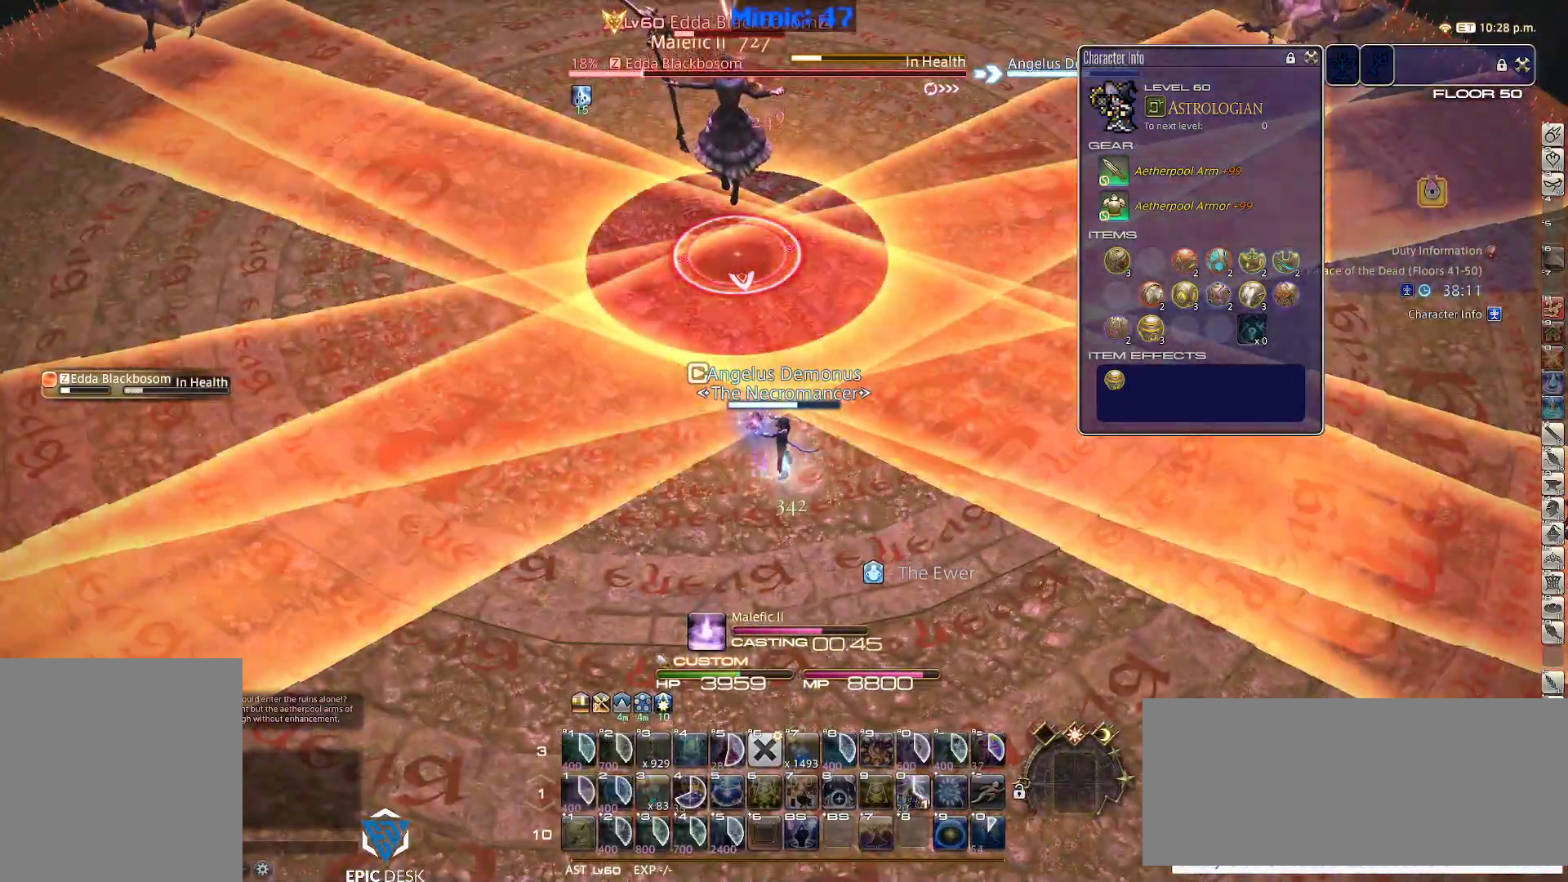
{"keys": [], "events": []}
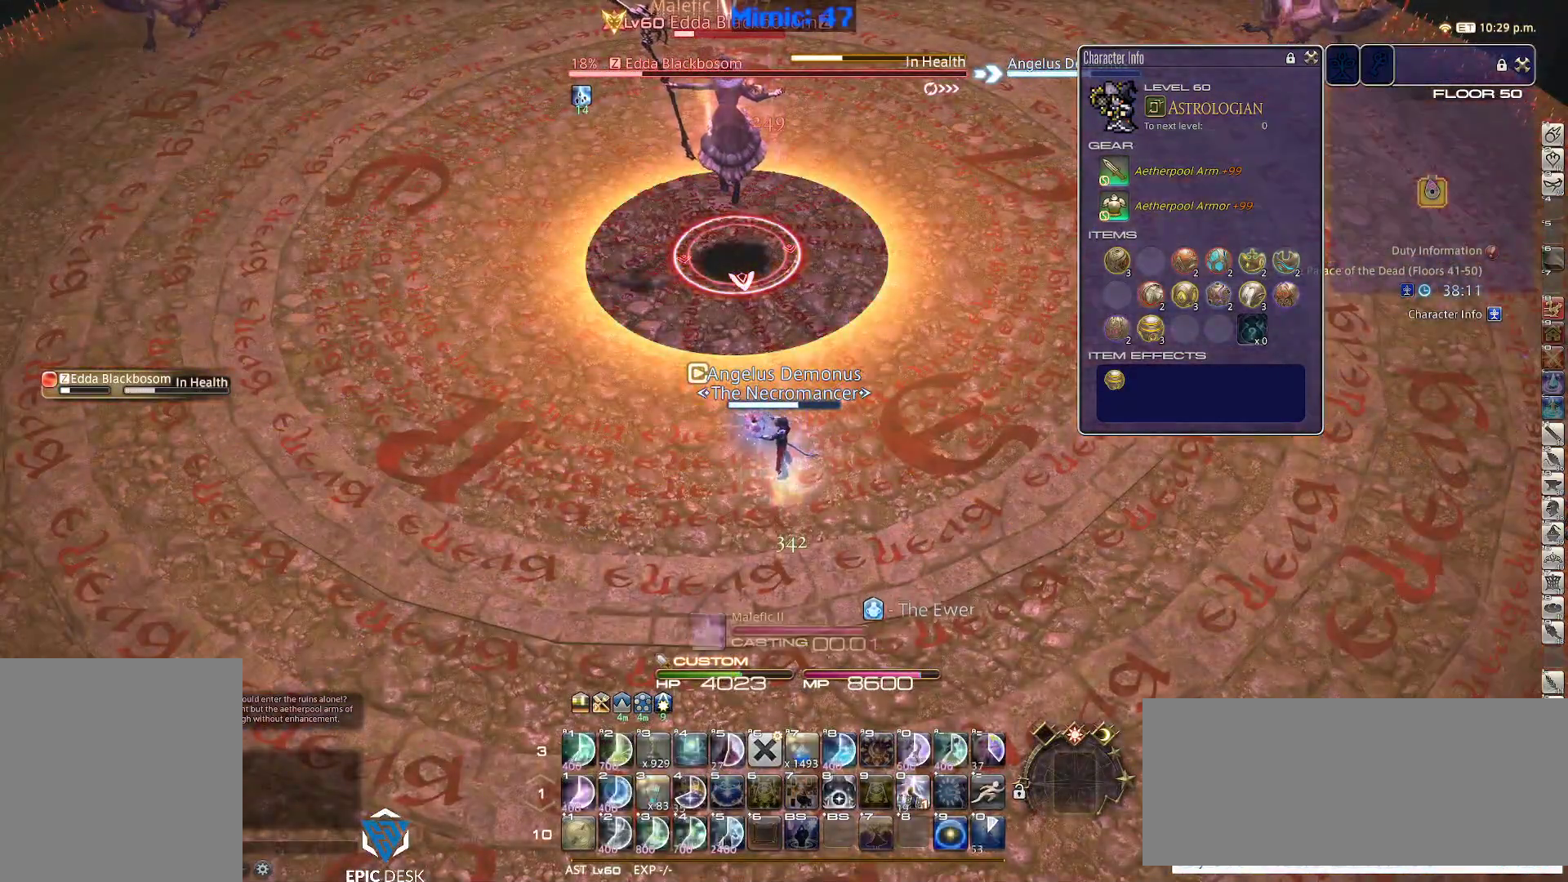
{"keys": ["w"], "events": [[17, "w", "down"], [250, "p", "down"], [333, "p", "up"]]}
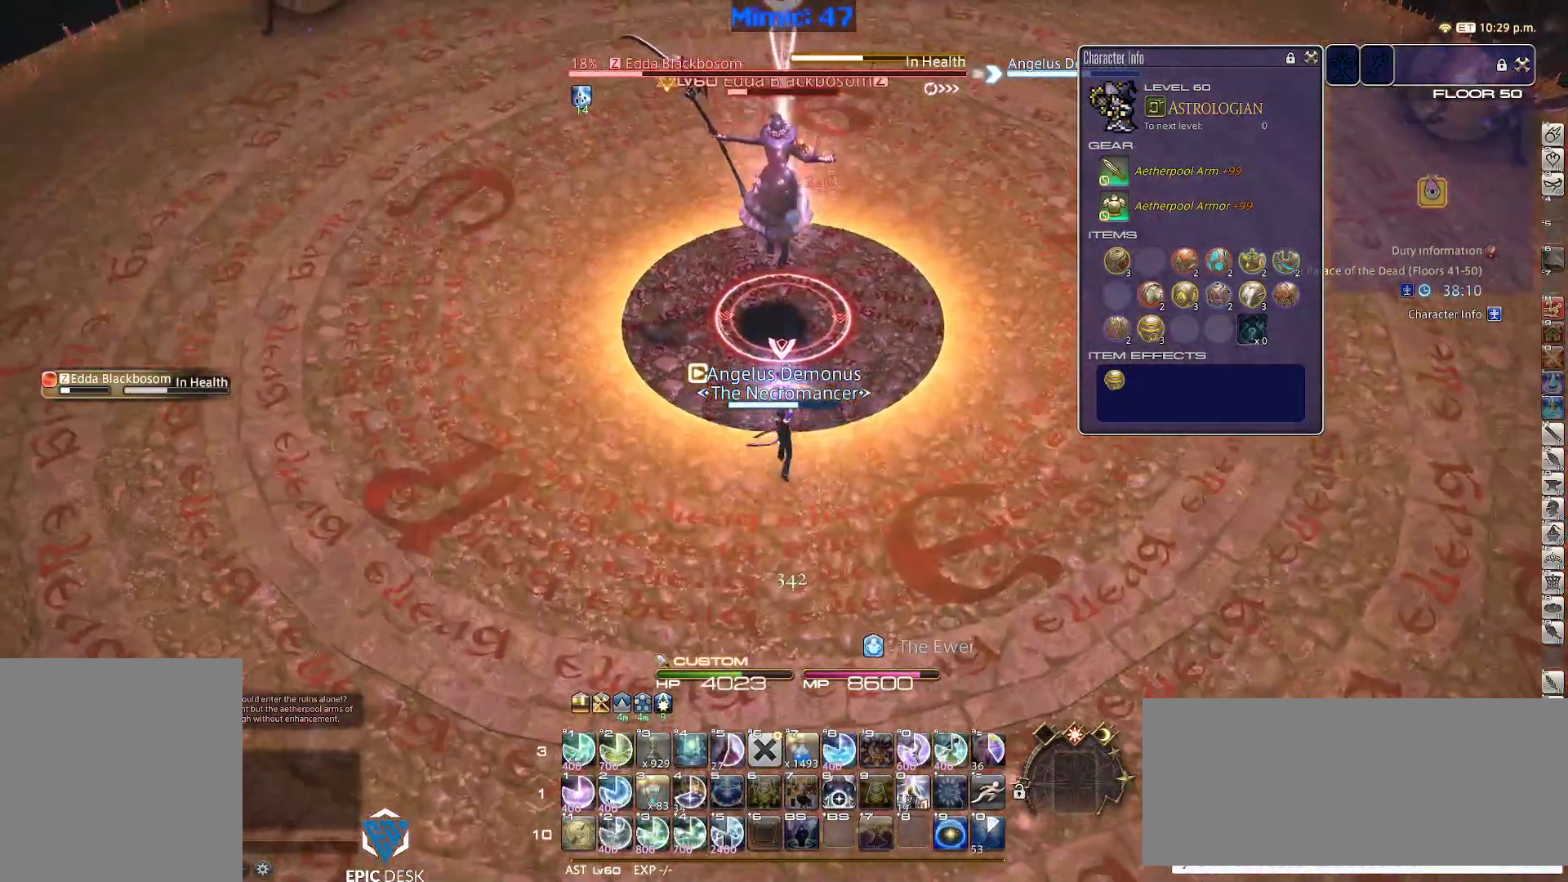
{"keys": ["minus", "rbracket"], "events": [[350, "w", "up"], [400, "1", "down"], [450, "rbracket", "down"], [500, "1", "up"], [500, "minus", "down"]]}
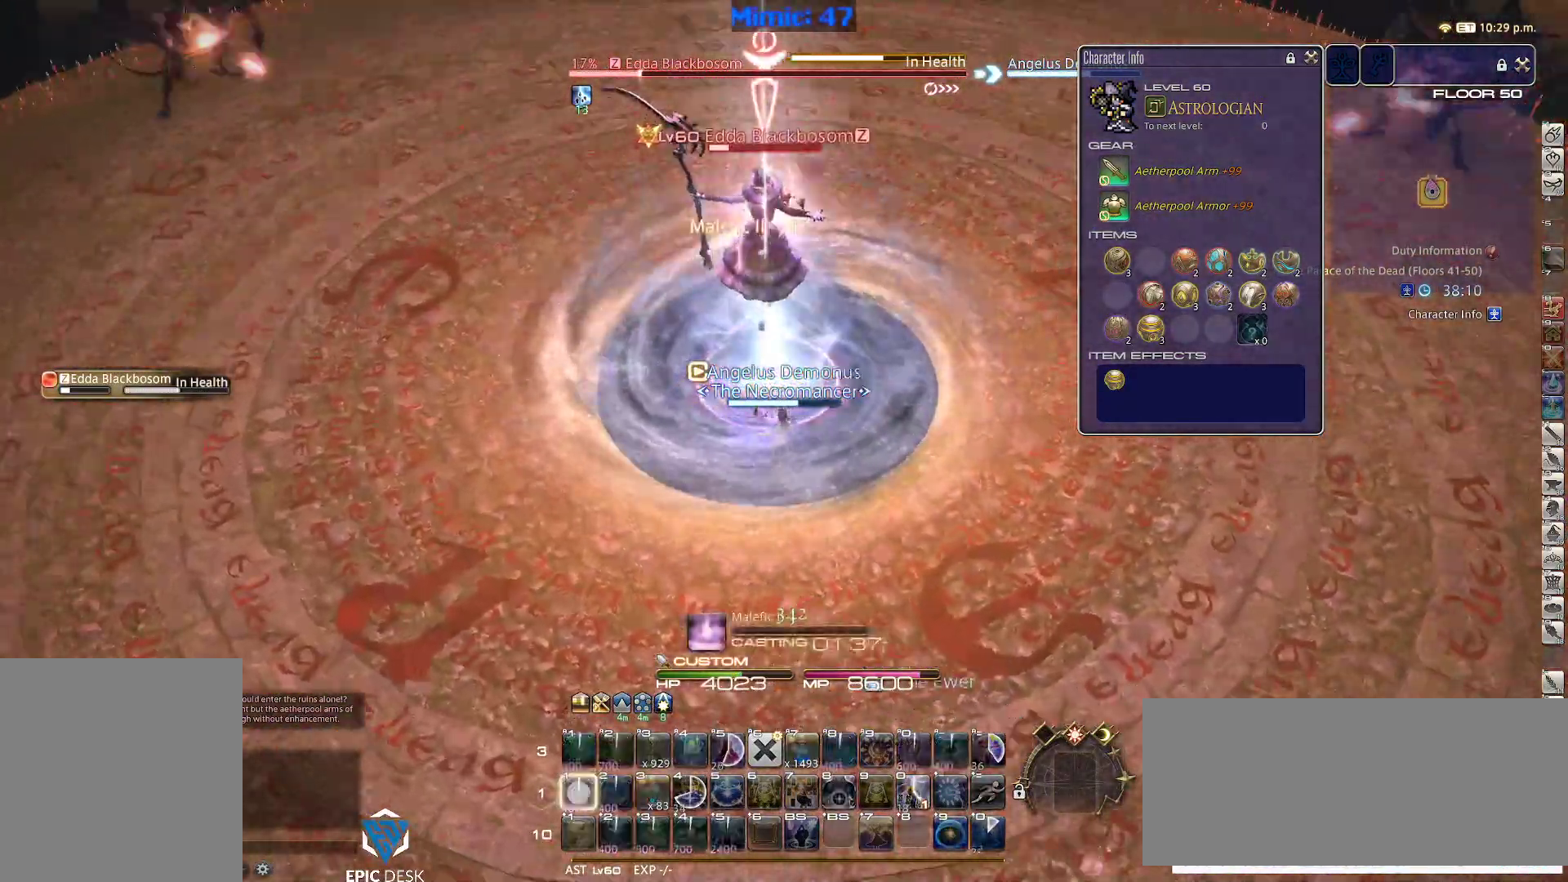
{"keys": ["p"], "events": [[33, "1", "down"], [83, "minus", "up"], [267, "rbracket", "up"], [317, "1", "up"], [400, "p", "down"]]}
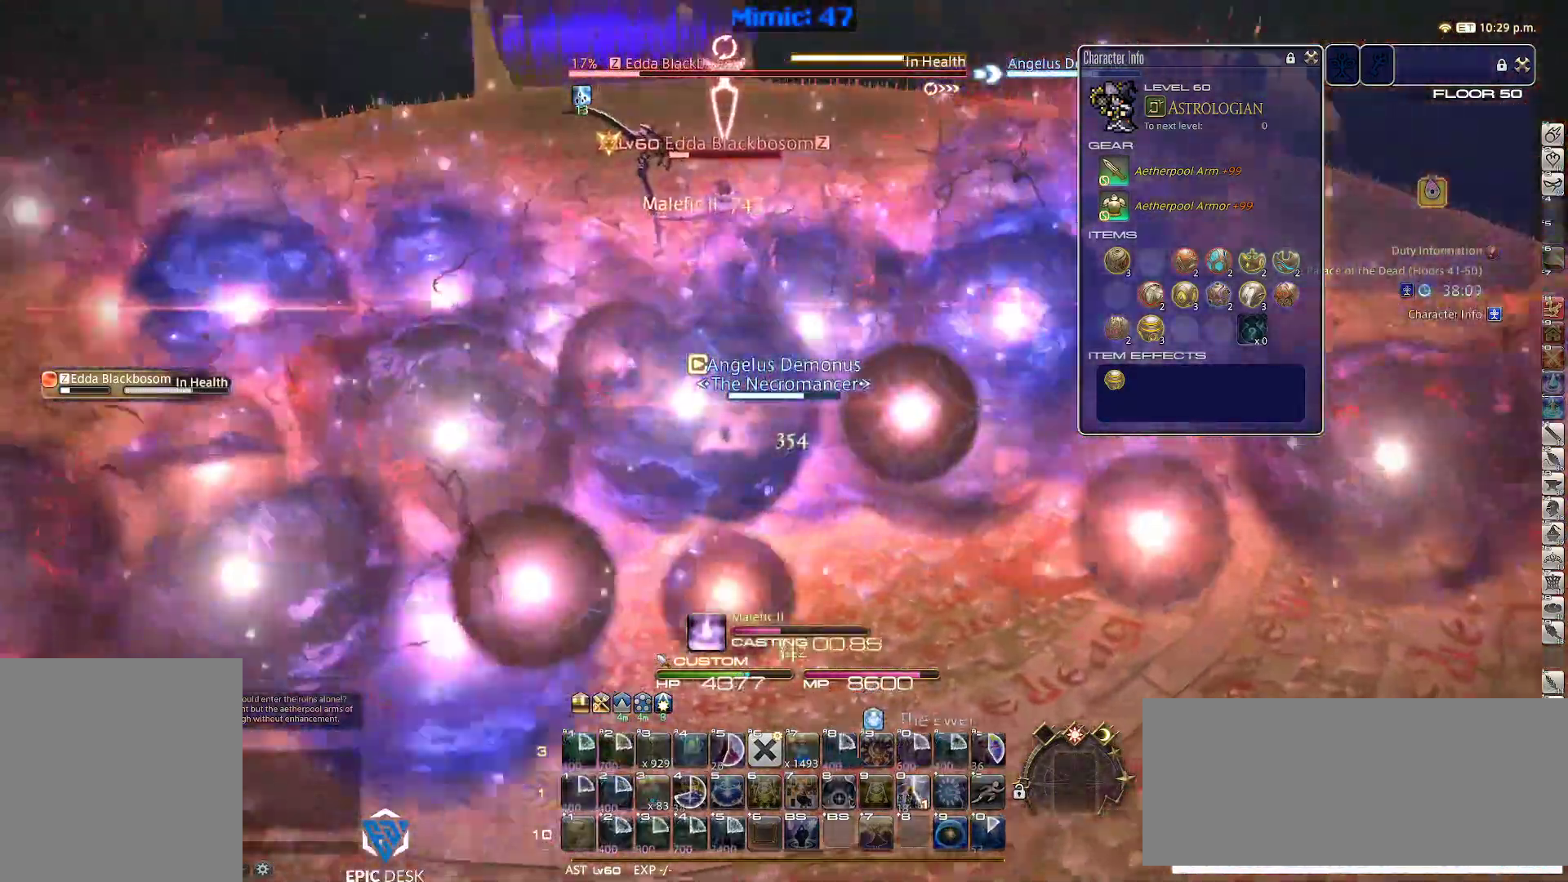
{"keys": [], "events": [[50, "p", "up"]]}
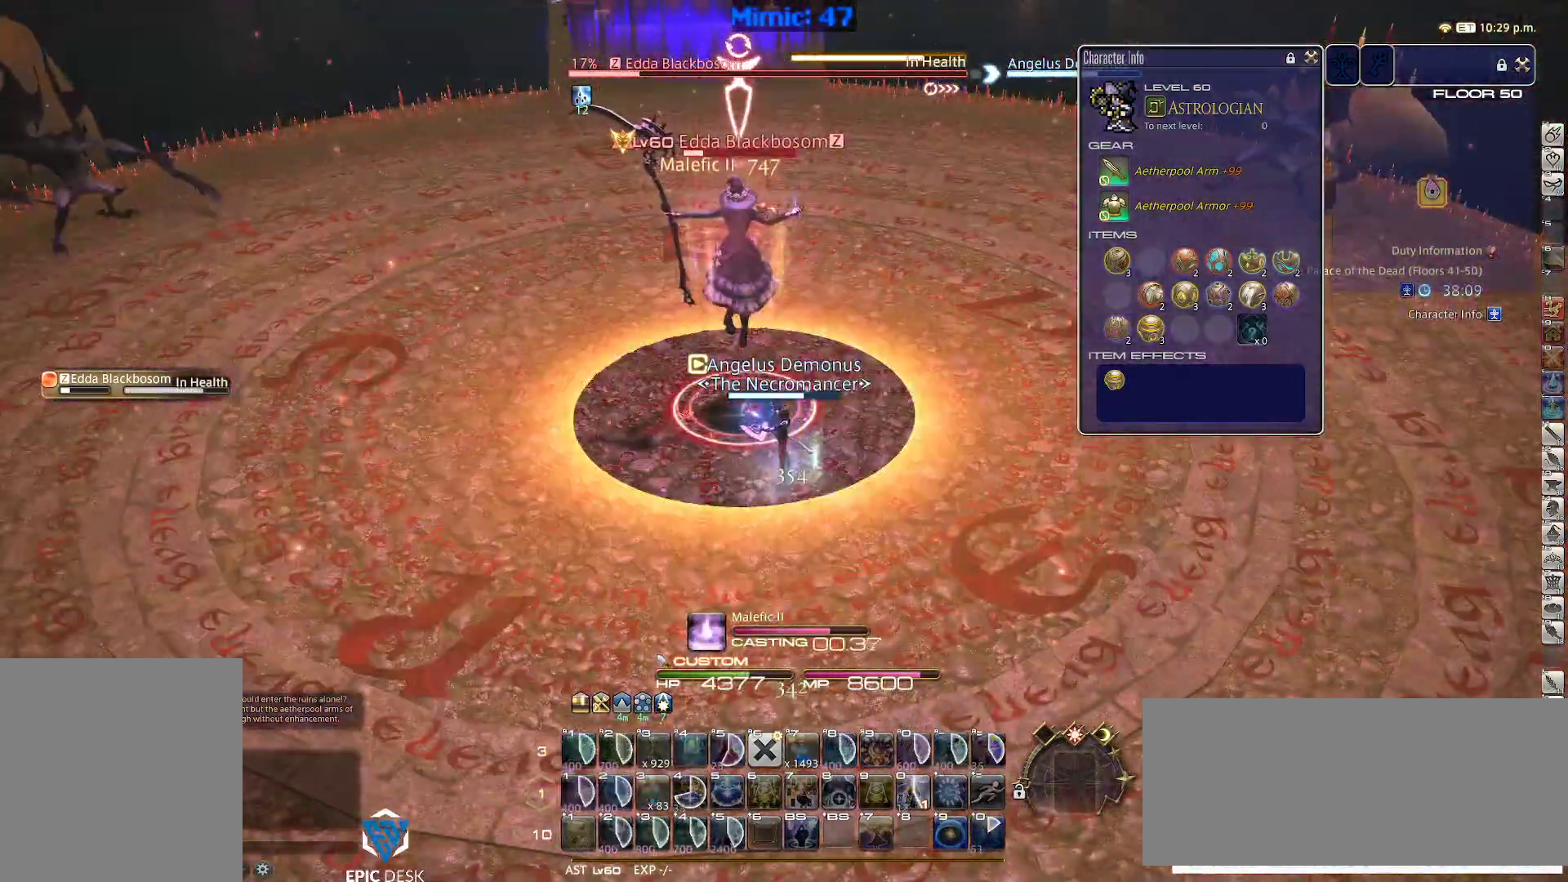
{"keys": ["w"], "events": [[117, "p", "down"], [167, "w", "down"], [217, "p", "up"], [300, "lbracket", "down"], [300, "p", "down"], [400, "lbracket", "up"], [400, "p", "up"]]}
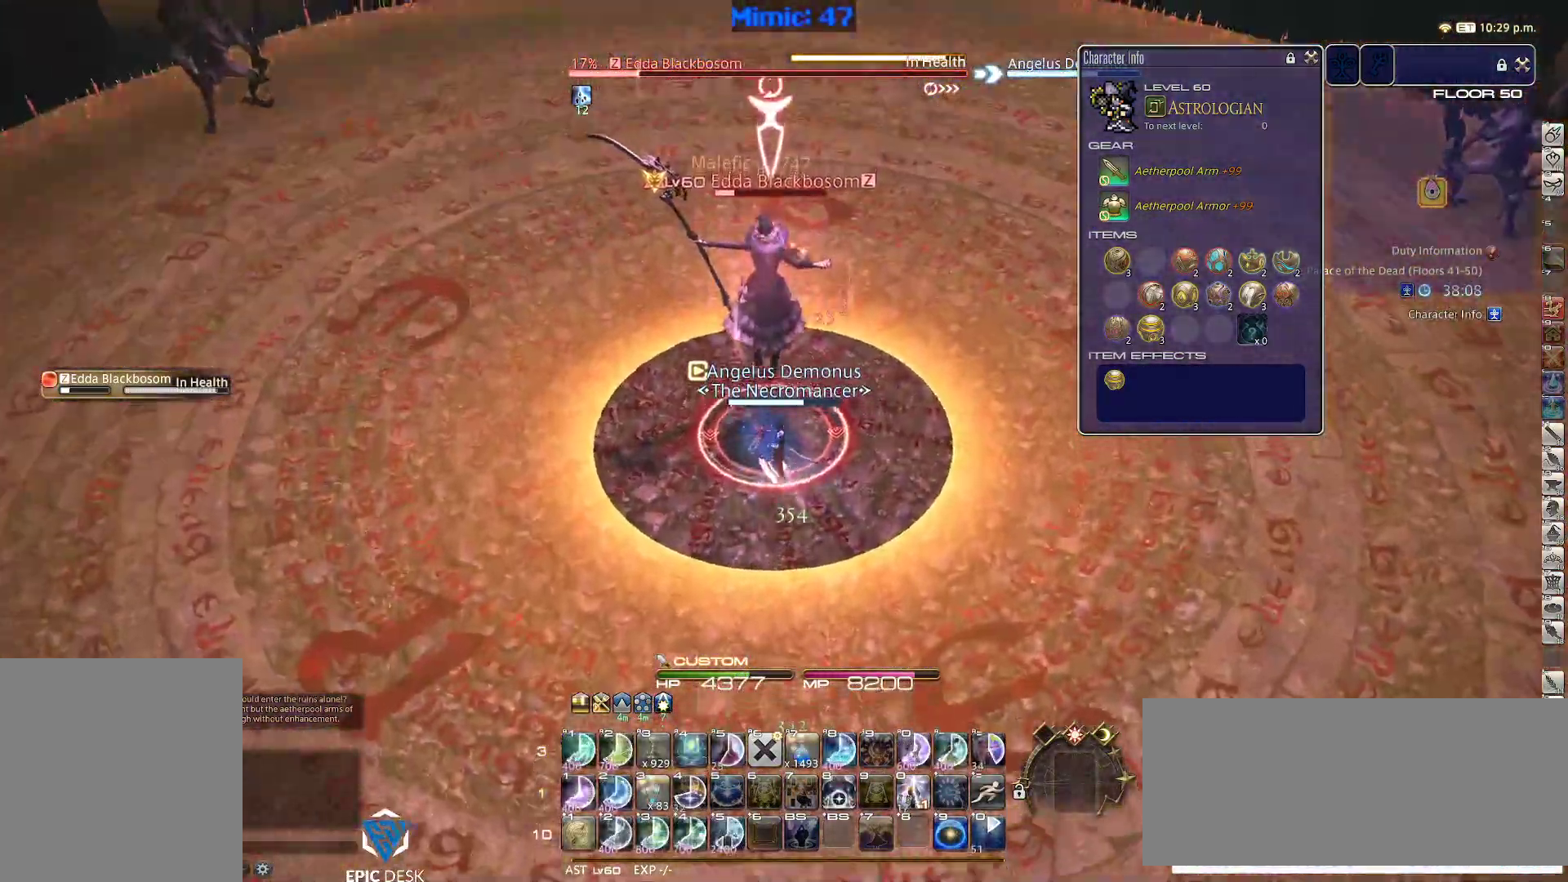
{"keys": ["w"], "events": [[33, "p", "down"], [83, "p", "up"]]}
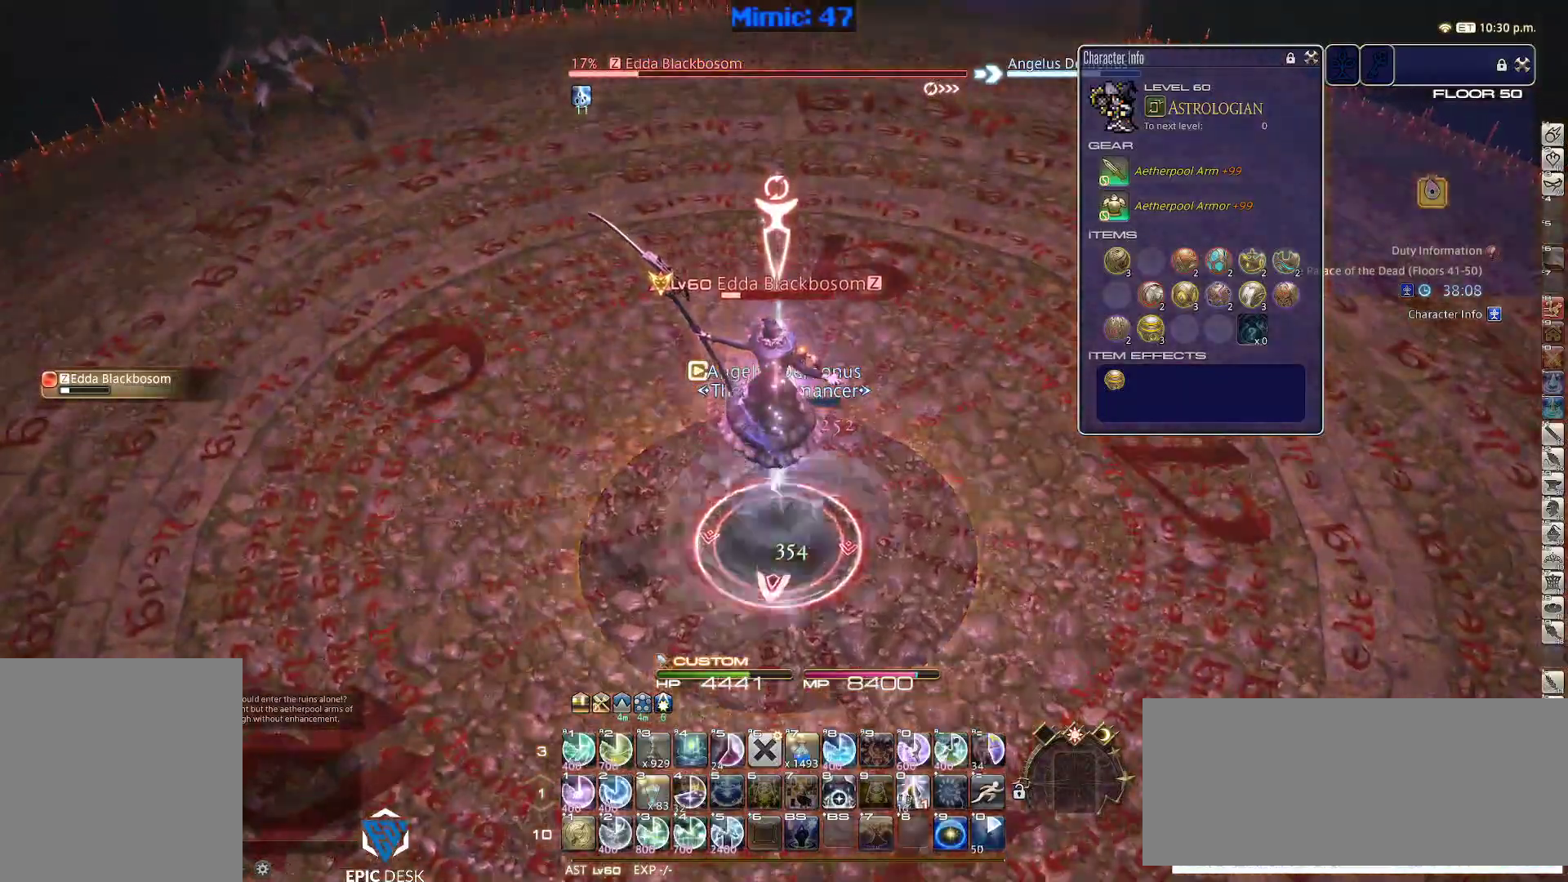
{"keys": ["rbracket"], "events": [[17, "w", "up"], [50, "1", "down"], [50, "rbracket", "down"], [150, "1", "up"], [200, "1", "down"], [333, "1", "up"], [383, "minus", "down"], [433, "minus", "up"]]}
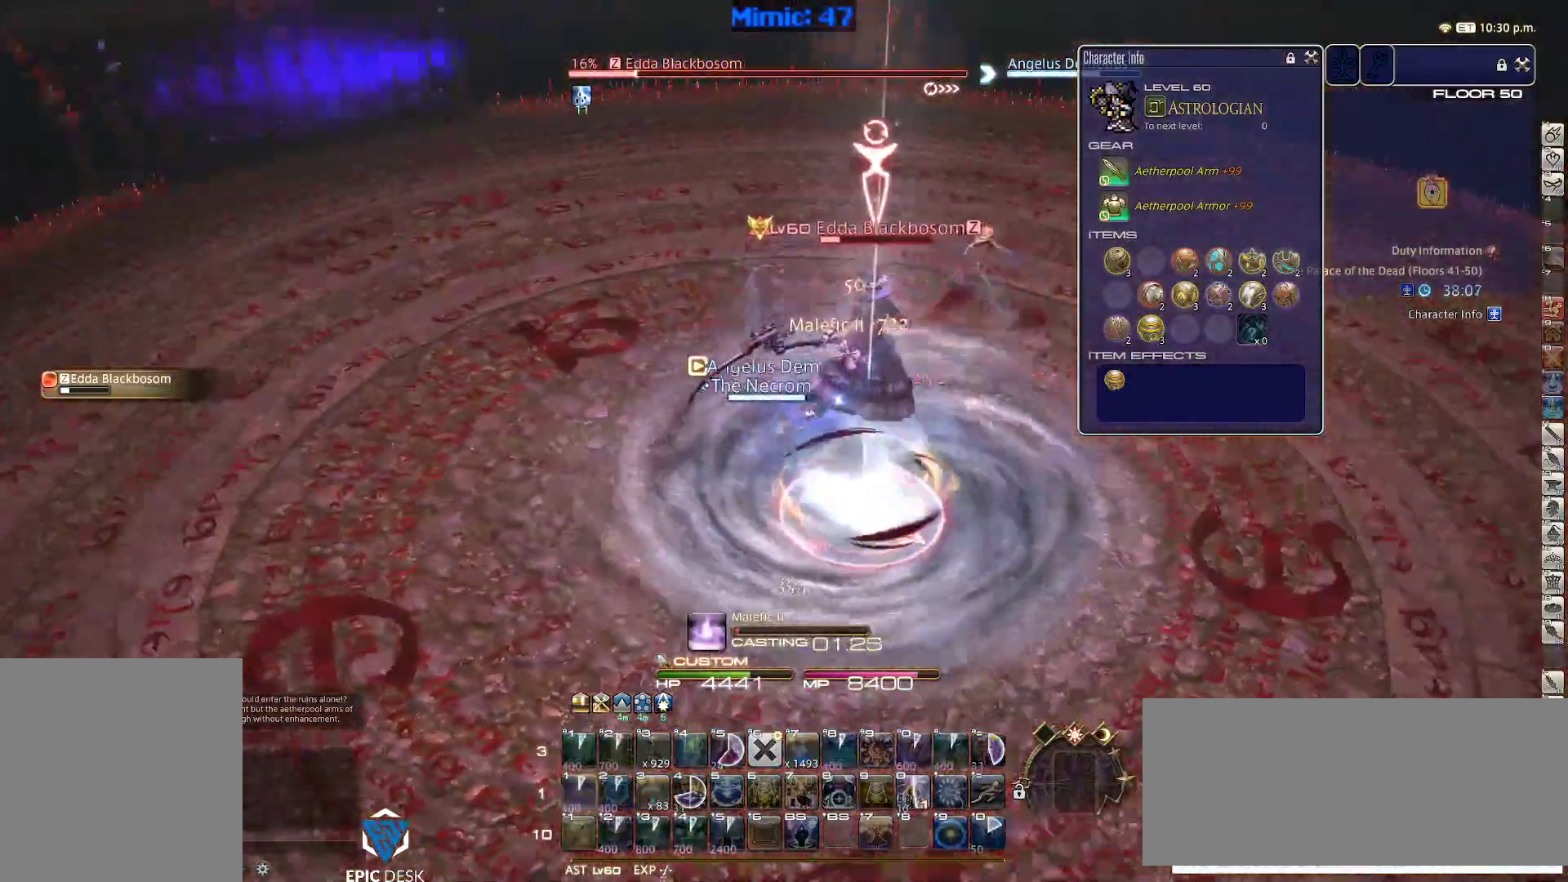
{"keys": ["rbracket"], "events": []}
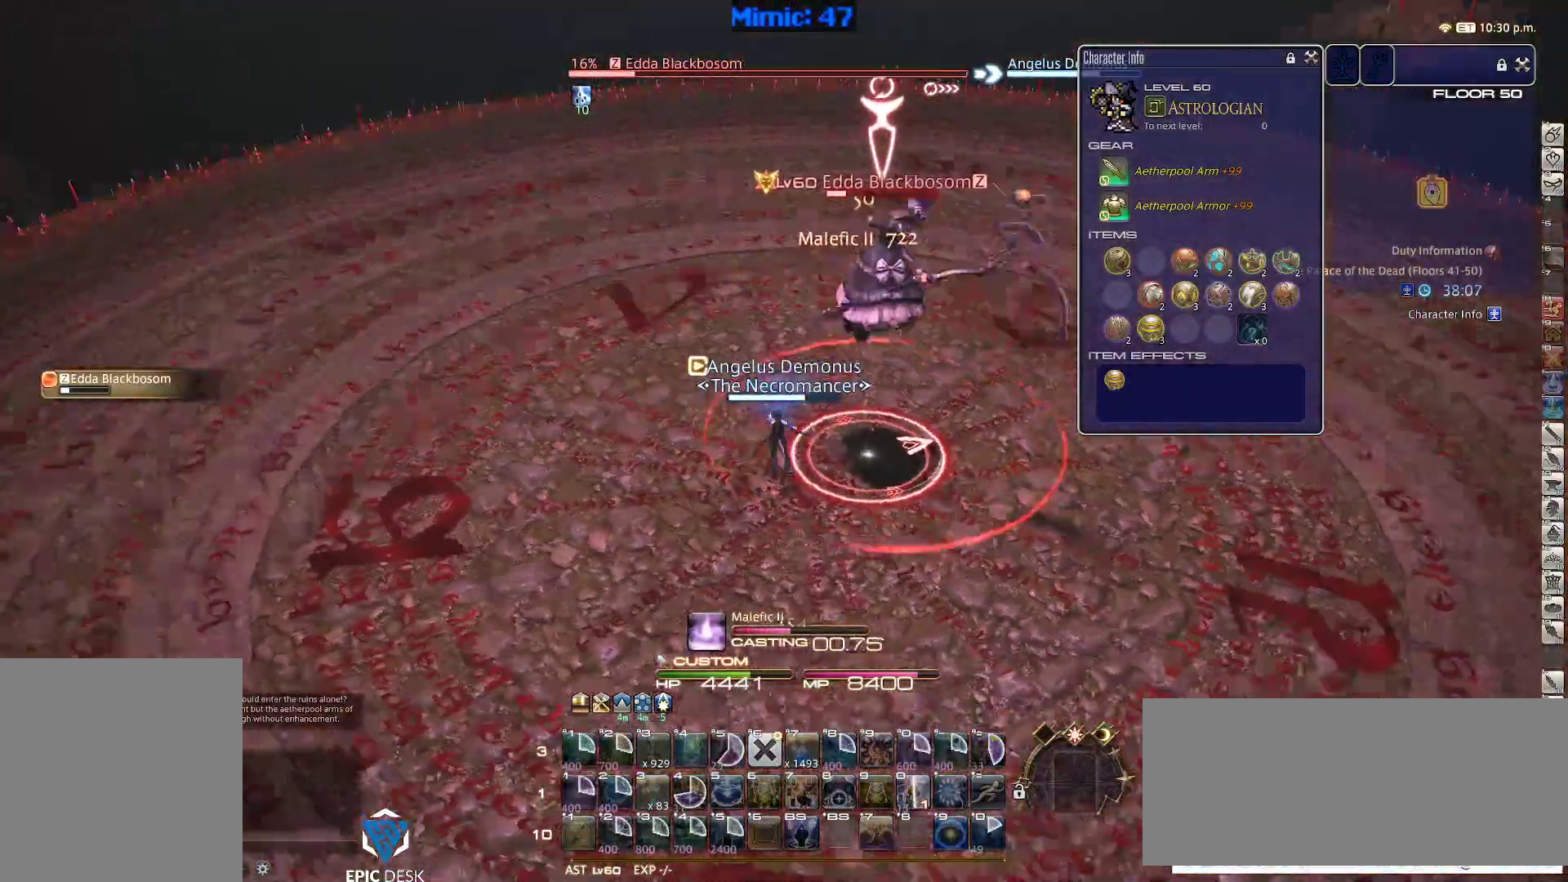
{"keys": ["rbracket"], "events": []}
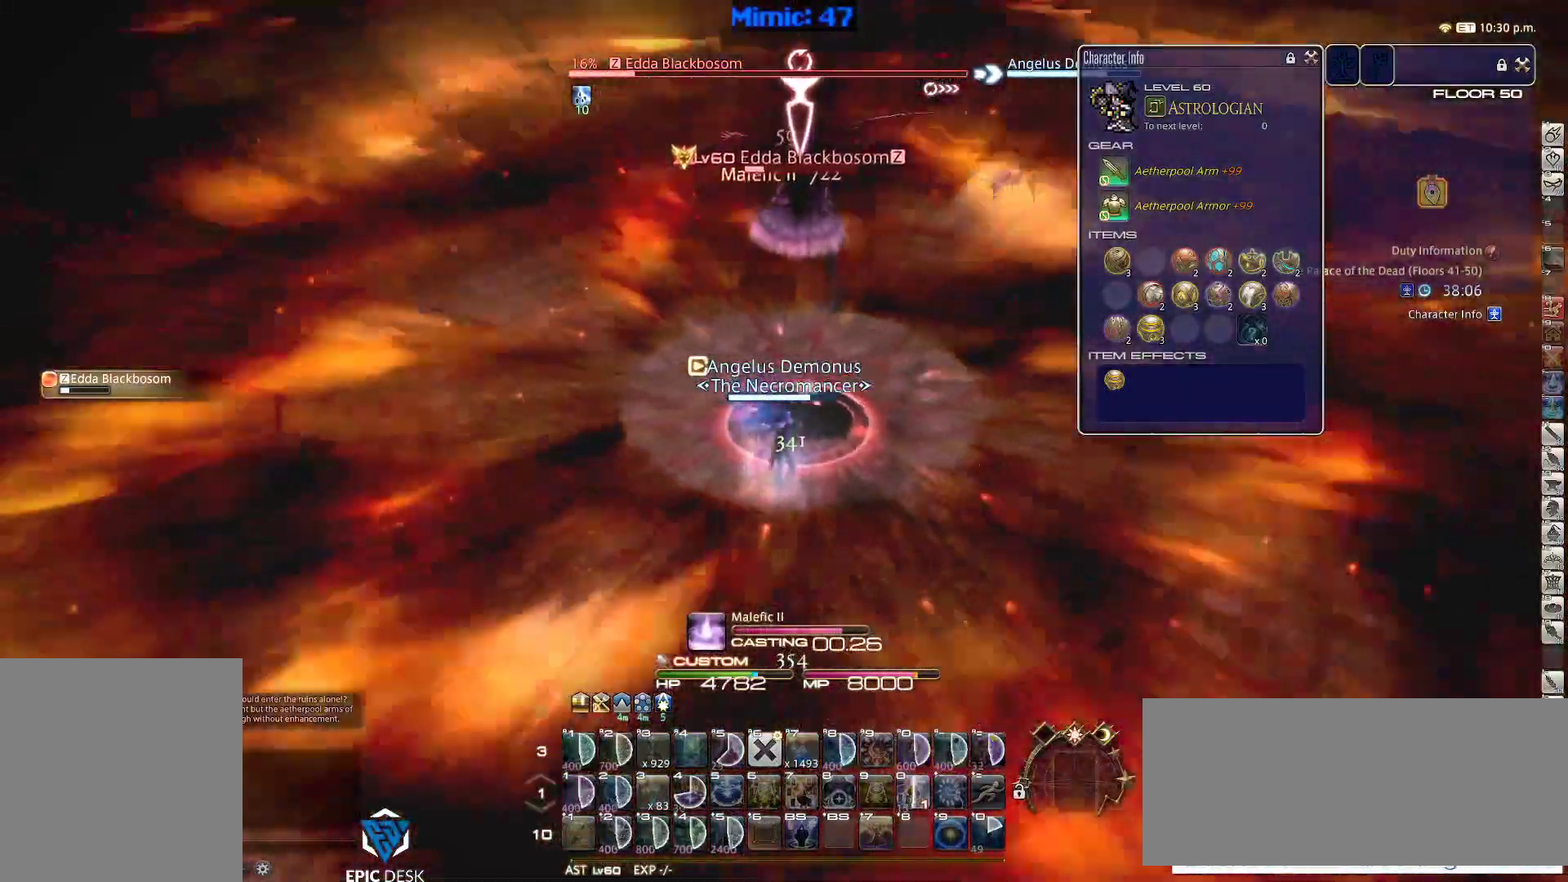
{"keys": ["s"], "events": [[100, "a", "down"], [150, "s", "down"], [200, "rbracket", "up"], [250, "a", "up"], [433, "return", "down"], [483, "return", "up"]]}
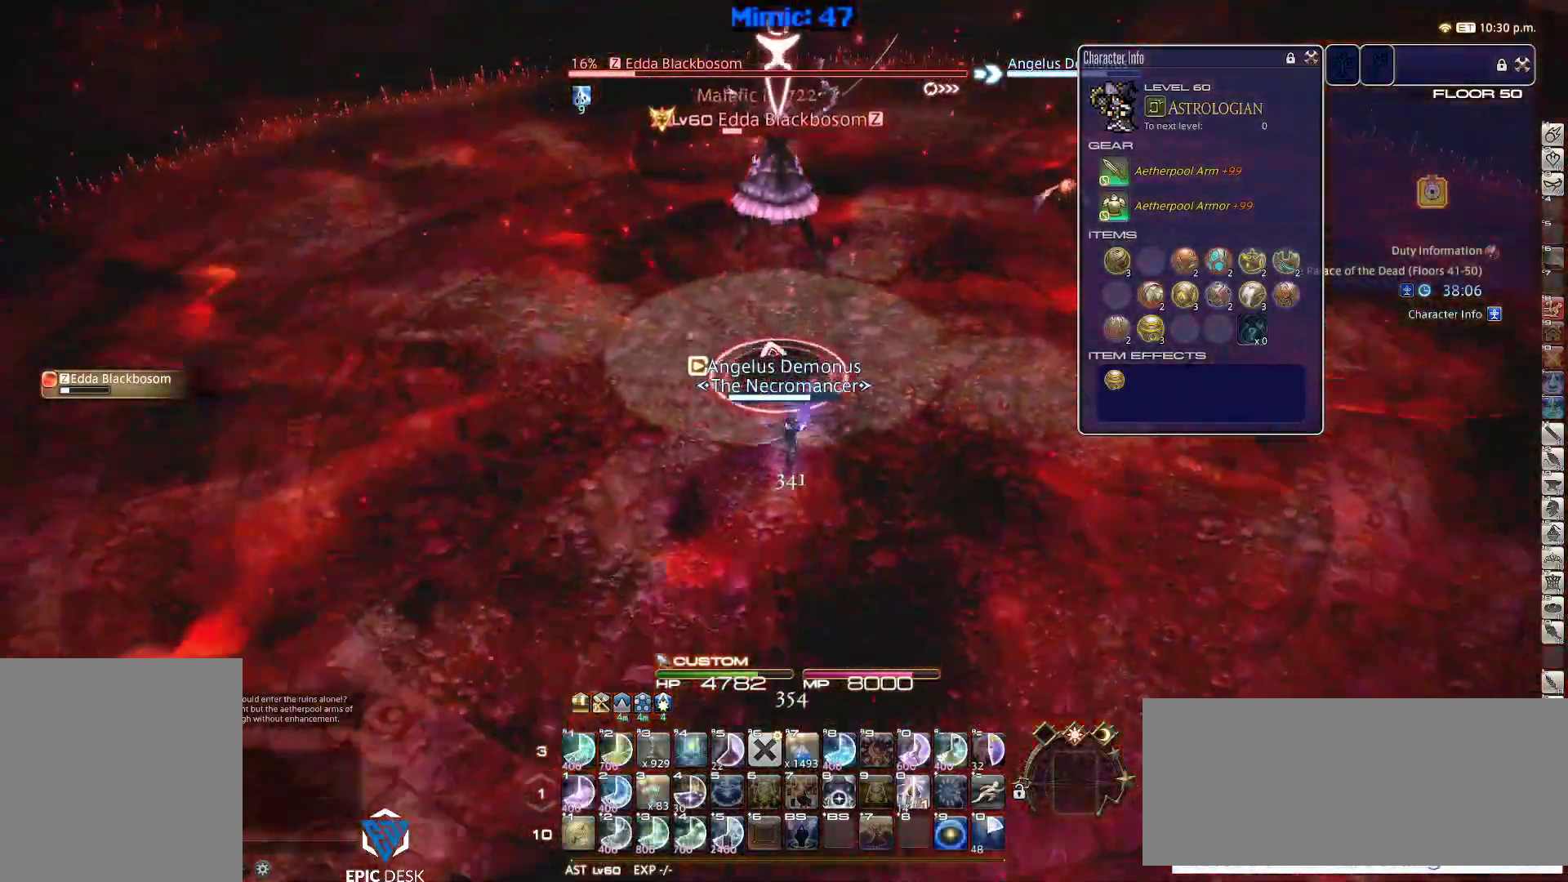
{"keys": [], "events": [[117, "return", "down"], [167, "return", "up"], [217, "s", "up"]]}
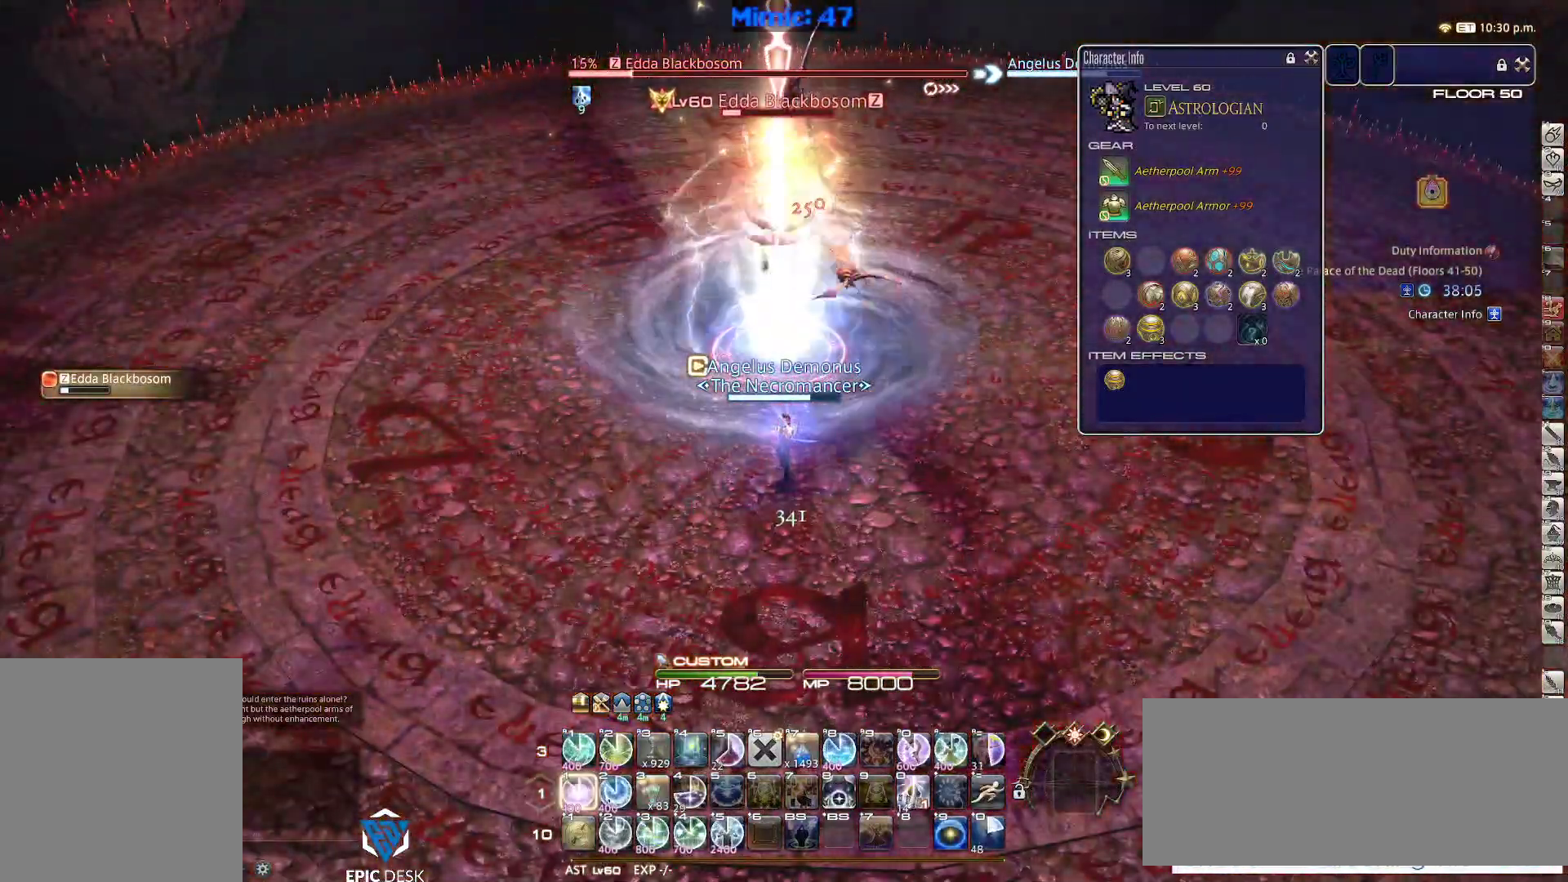
{"keys": [], "events": [[33, "1", "down"], [267, "1", "up"]]}
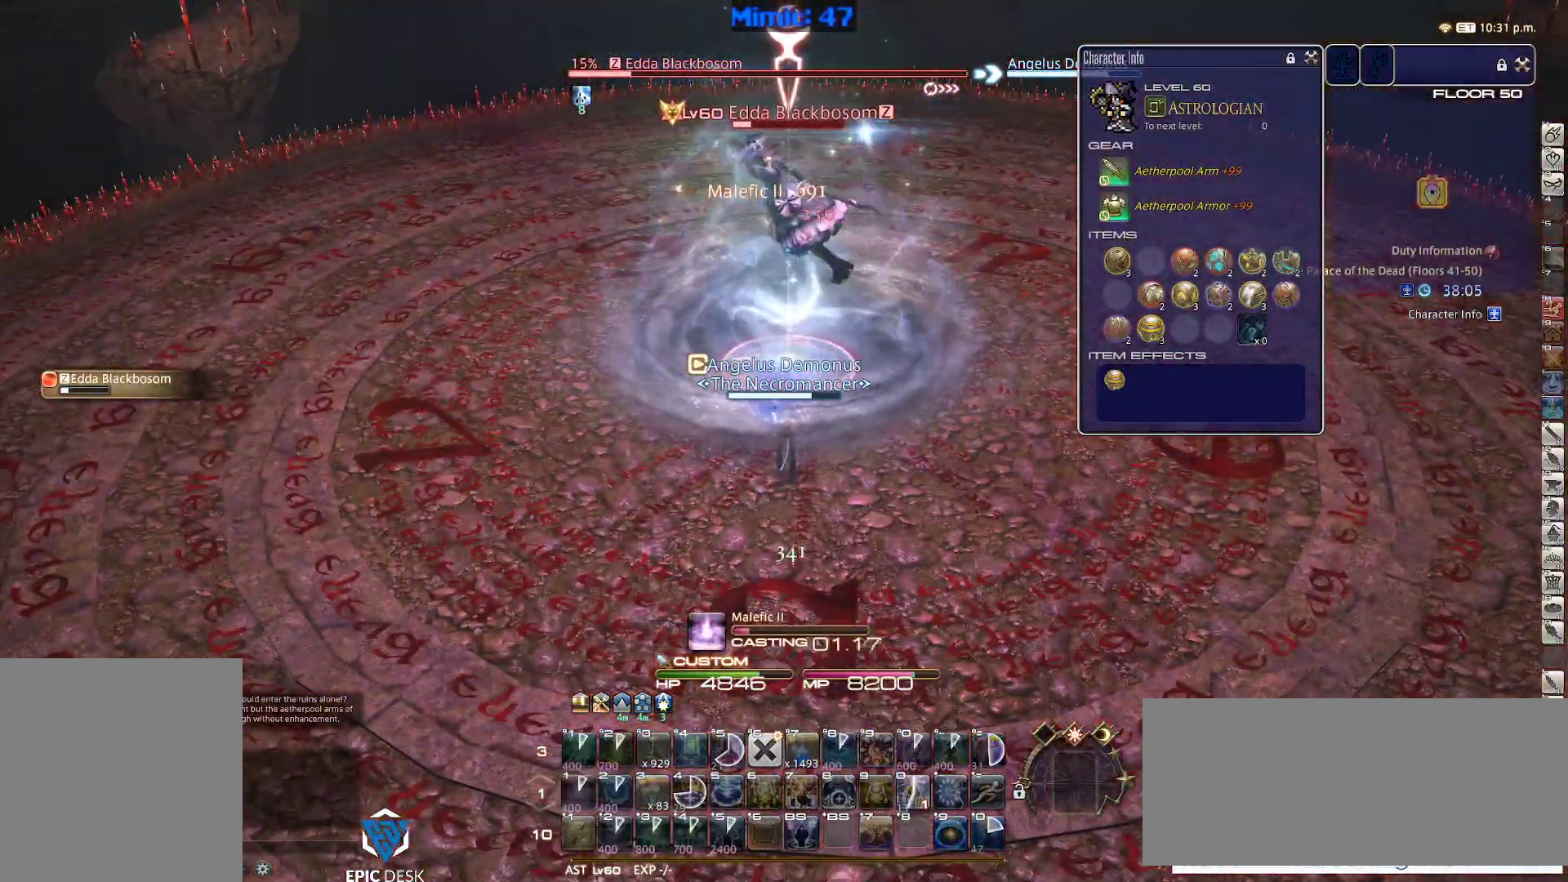
{"keys": [], "events": [[100, "return", "down"], [200, "return", "up"]]}
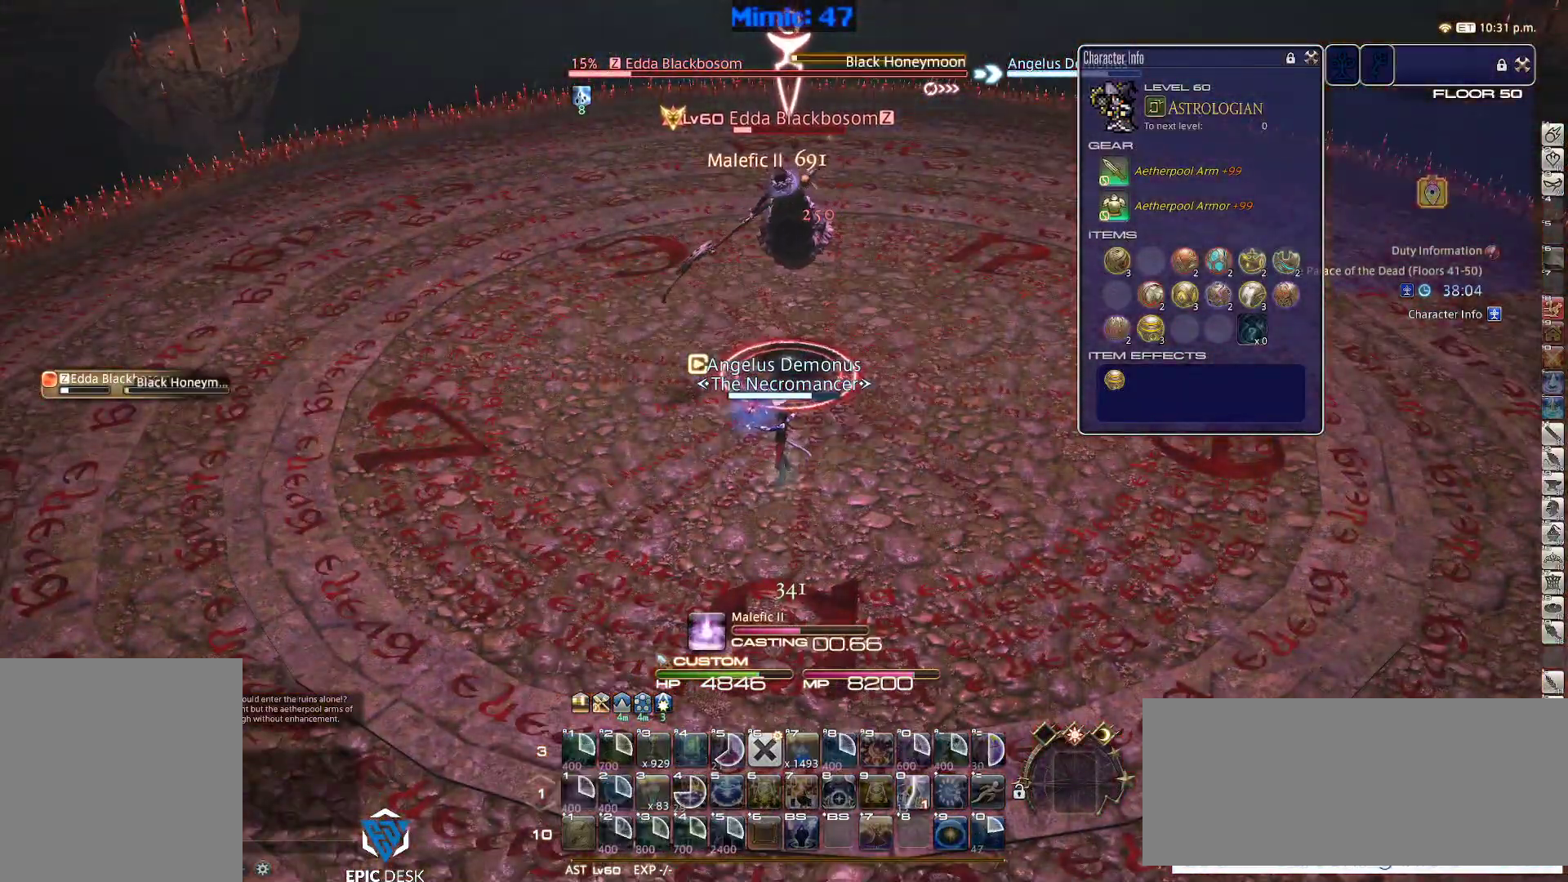
{"keys": [], "events": []}
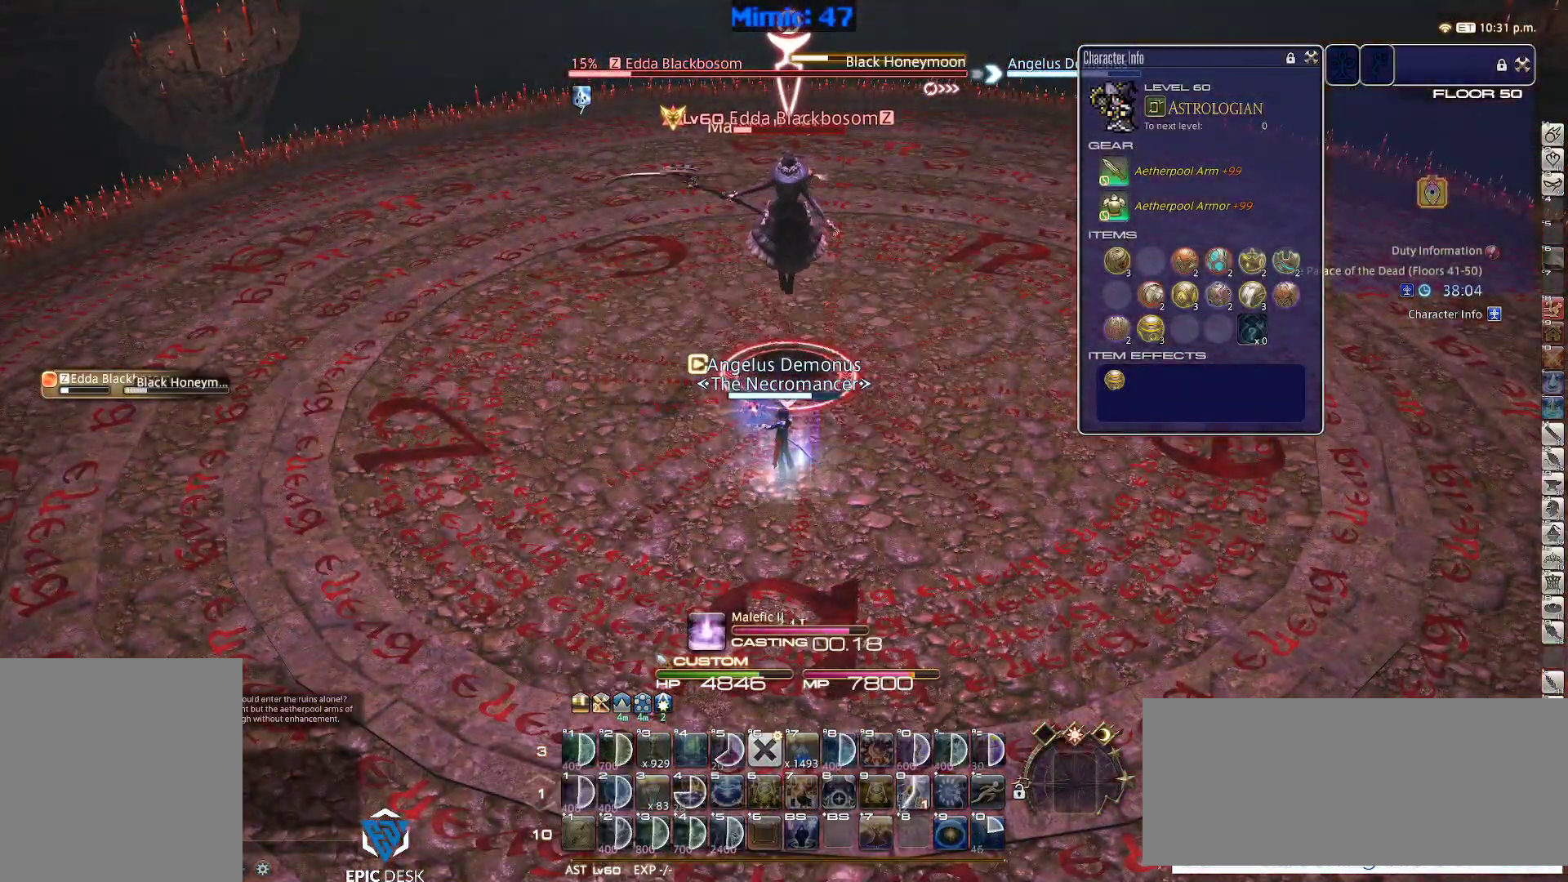
{"keys": ["w"], "events": [[267, "w", "down"]]}
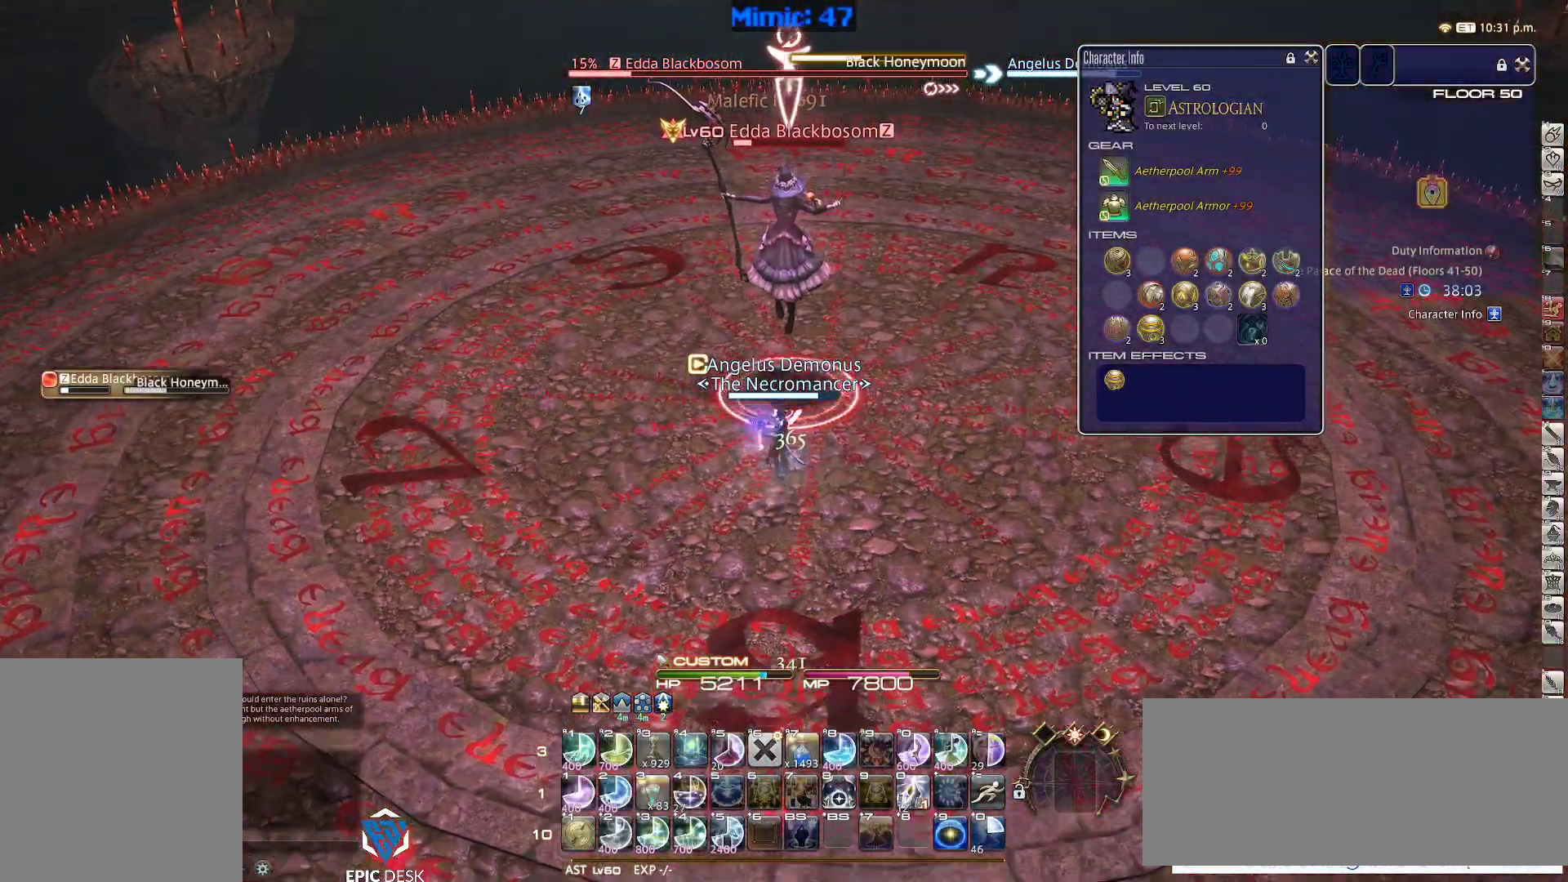
{"keys": ["p"], "events": [[333, "p", "down"], [333, "w", "up"], [383, "p", "up"], [467, "p", "down"]]}